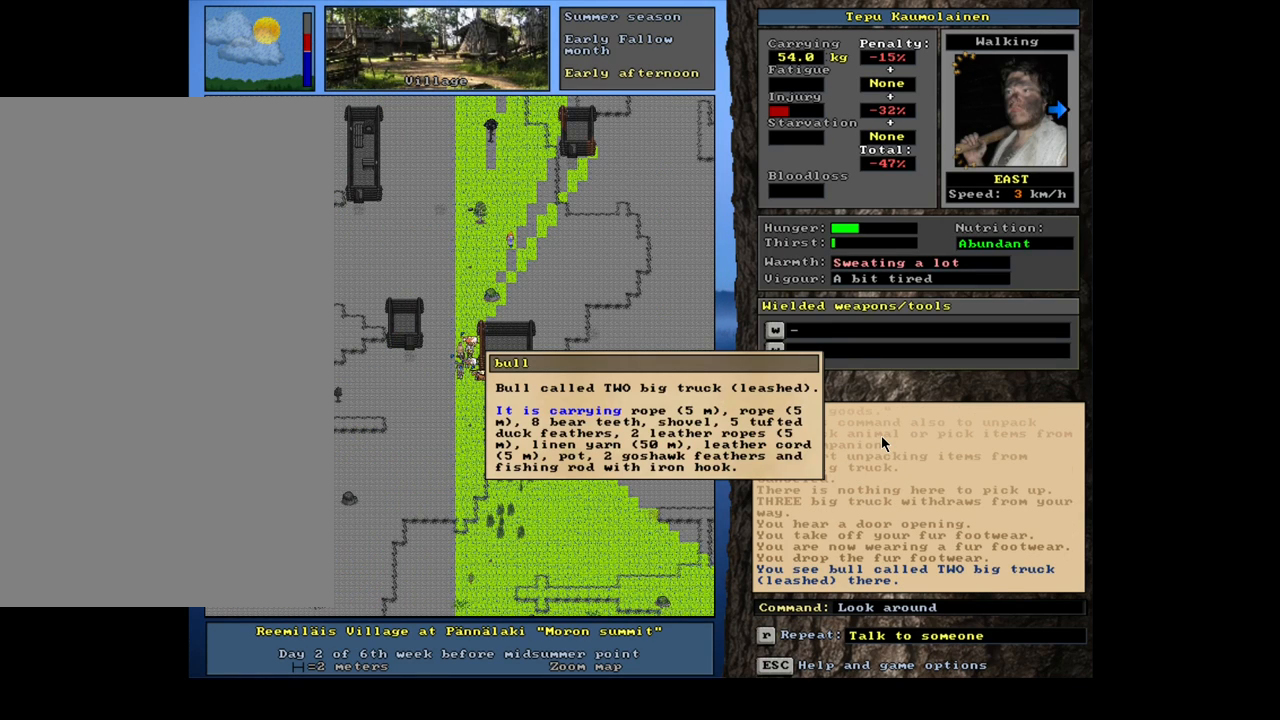
Gameplay with keyboard and mouse; each line is a JSON object with the keys and mouse buttons held at the frame after it. "events" lists presses ("down") and releases ("up") of ".", "/", "0", "1", "2", "3", "4", "5", "6", "7", "8", "9", "a", "alt_l", "alt_r", "b", "backslash", "backspace", "c", "caps_lock", "comma", "ctrl_l", "ctrl_r", "d", "down", "e", "equals", "escape", "f", "f1", "f10", "f11", "f12", "f2", "f3", "f4", "f5", "f6", "f7", "f8", "f9", "g", "h", "i", "j", "k", "l", "lbracket", "left", "m", "minus", "n", "num0", "num1", "num2", "num3", "num4", "num5", "num6", "num7", "num9", "o", "p", "q", "quote", "r", "rbracket", "return", "right", "s", "semicolon", "shift_l", "shift_r", "space", "super", "t", "tab", "tilde", "u", "up", "v", "w", "x", "y", "z", "mouse_left", "mouse_wheel" and "mouse_right" between this image and that frame as [ms after this image, input, new state], when the widget could be followed in between; "num8" appears only as held states. "mouse_left", "mouse_wheel", "mouse_right" = the "left", "wheel", "right" buttons of the "mouse" list. No other keys are recorded. "wheel" means that the mouse wheel is clicked or scrolled. Mouse movement is not recorded. Not read: other_keys.
{"keys": ["num8"], "mouse": []}
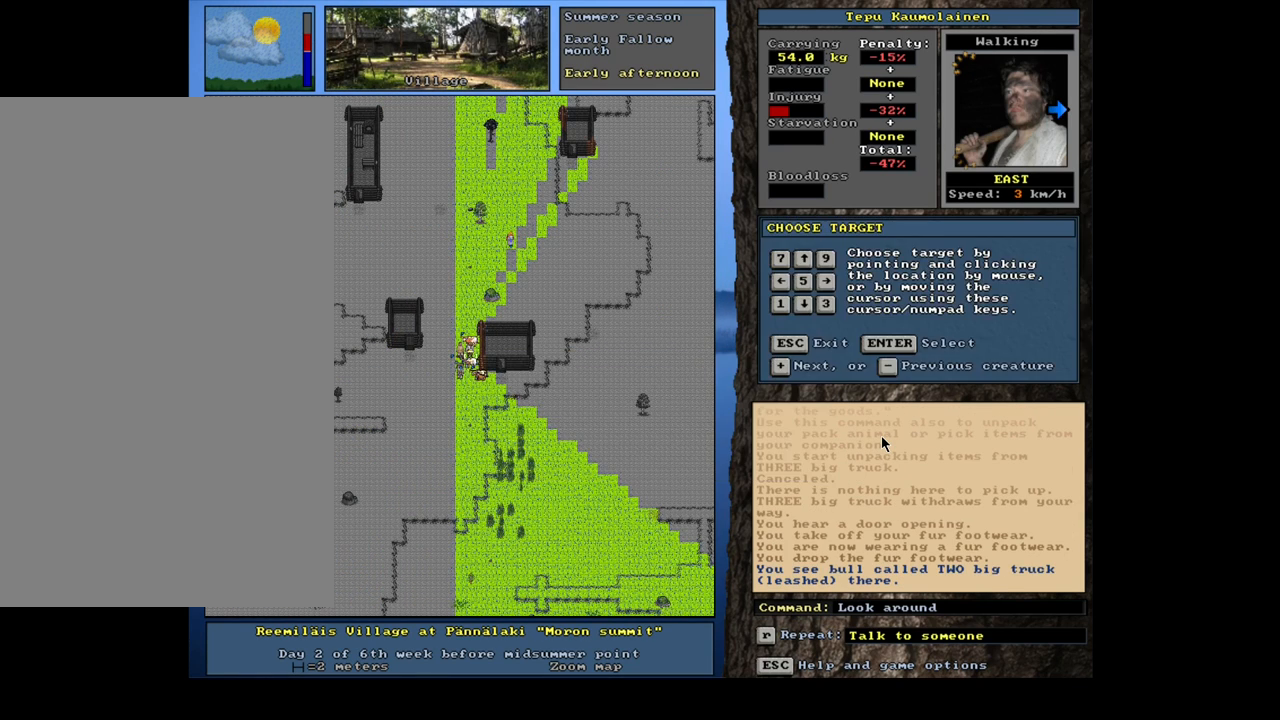
{"keys": [], "mouse": []}
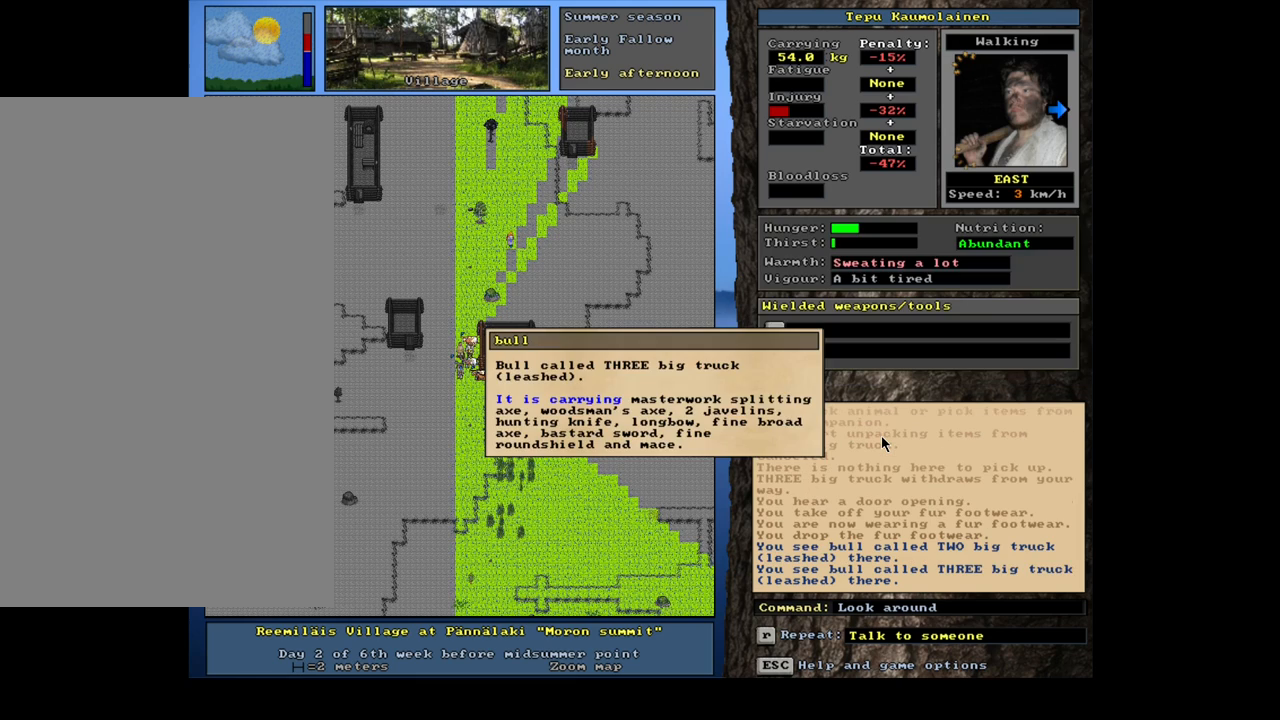
{"keys": [], "mouse": [], "events": []}
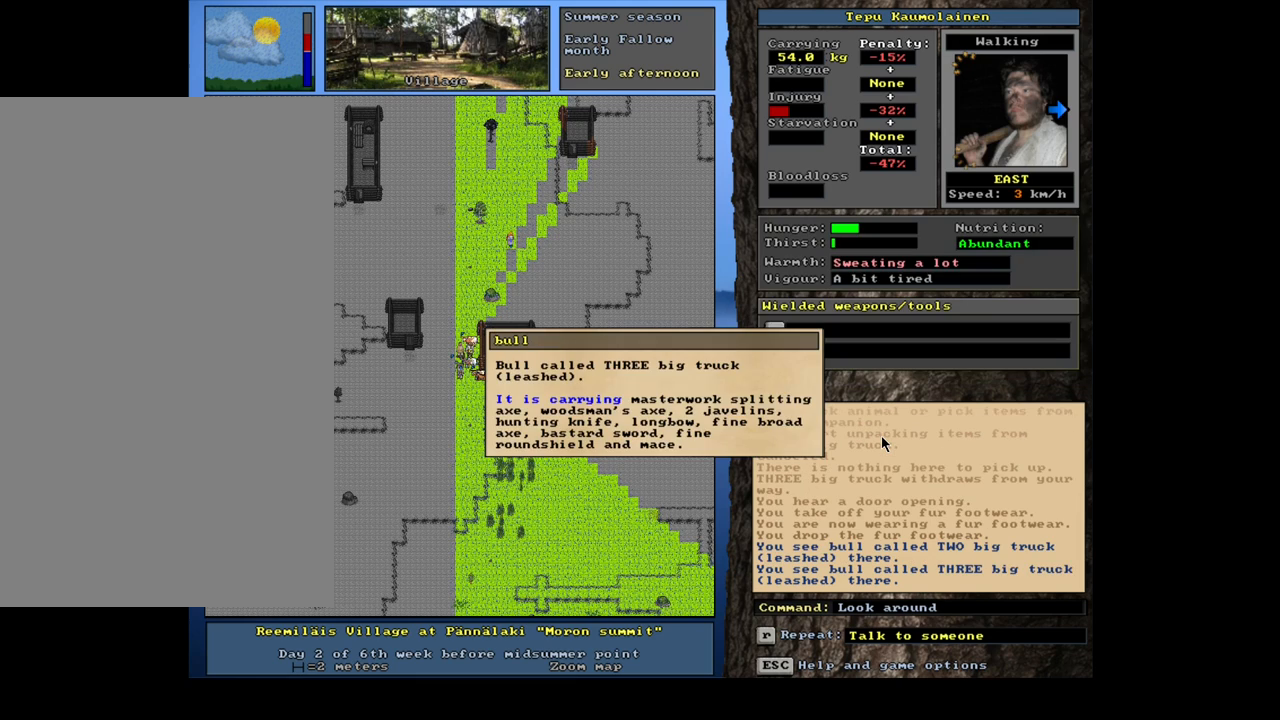
{"keys": ["num6"], "mouse": [], "events": [[133, "escape", "down"], [217, "escape", "up"], [300, "escape", "down"], [417, "escape", "up"], [467, "num6", "down"]]}
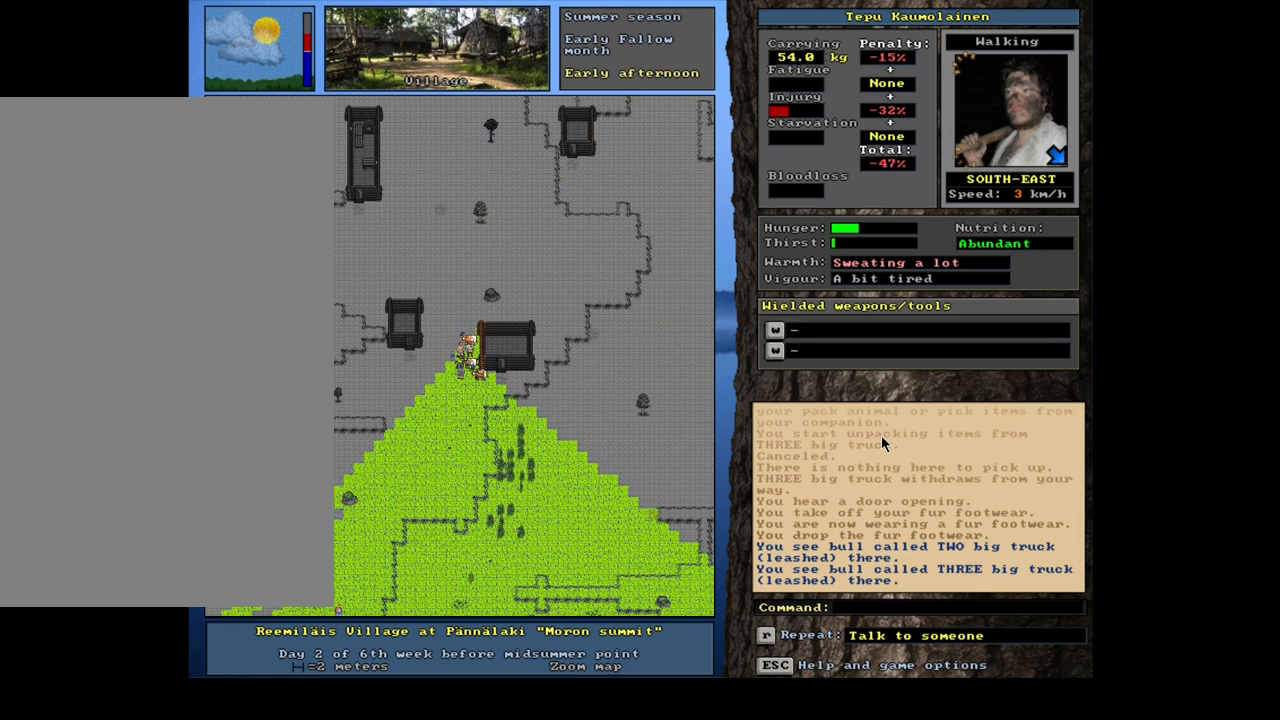
{"keys": [], "mouse": [], "events": [[83, "num6", "up"], [167, "num6", "down"], [267, "num6", "up"]]}
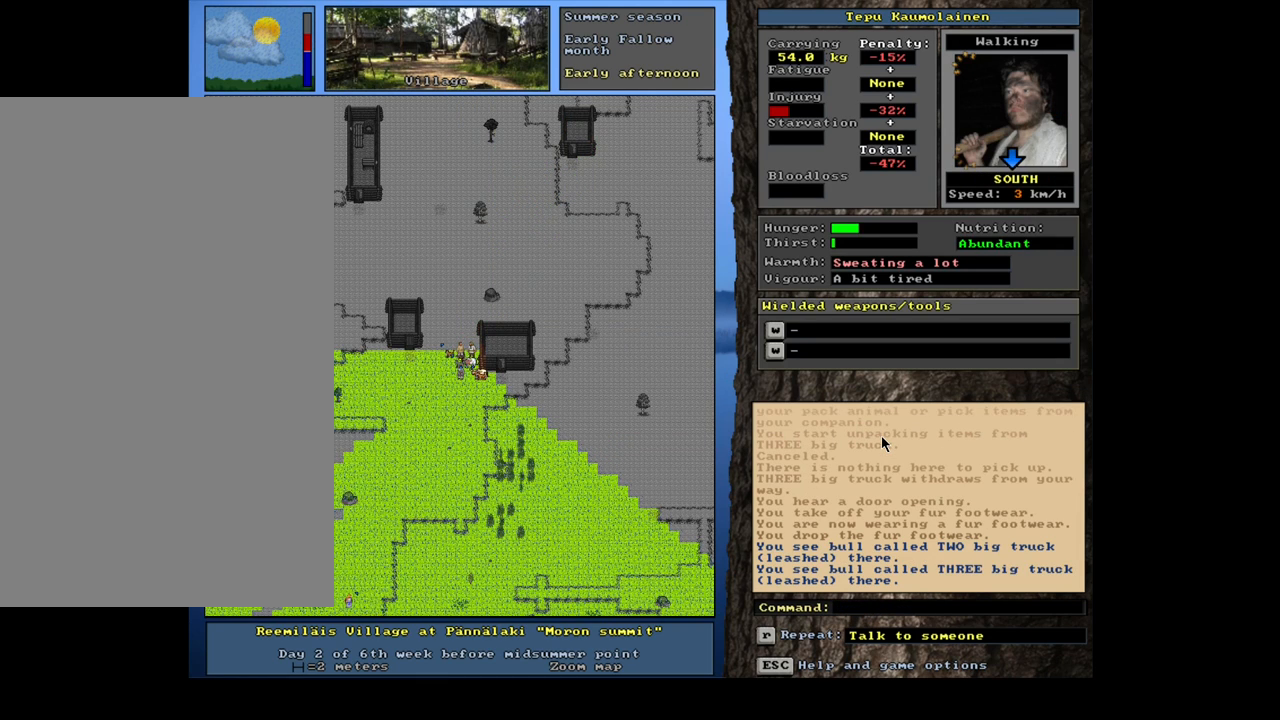
{"keys": ["ctrl_l", "num2"], "mouse": [], "events": [[100, "ctrl_l", "down"], [483, "num2", "down"]]}
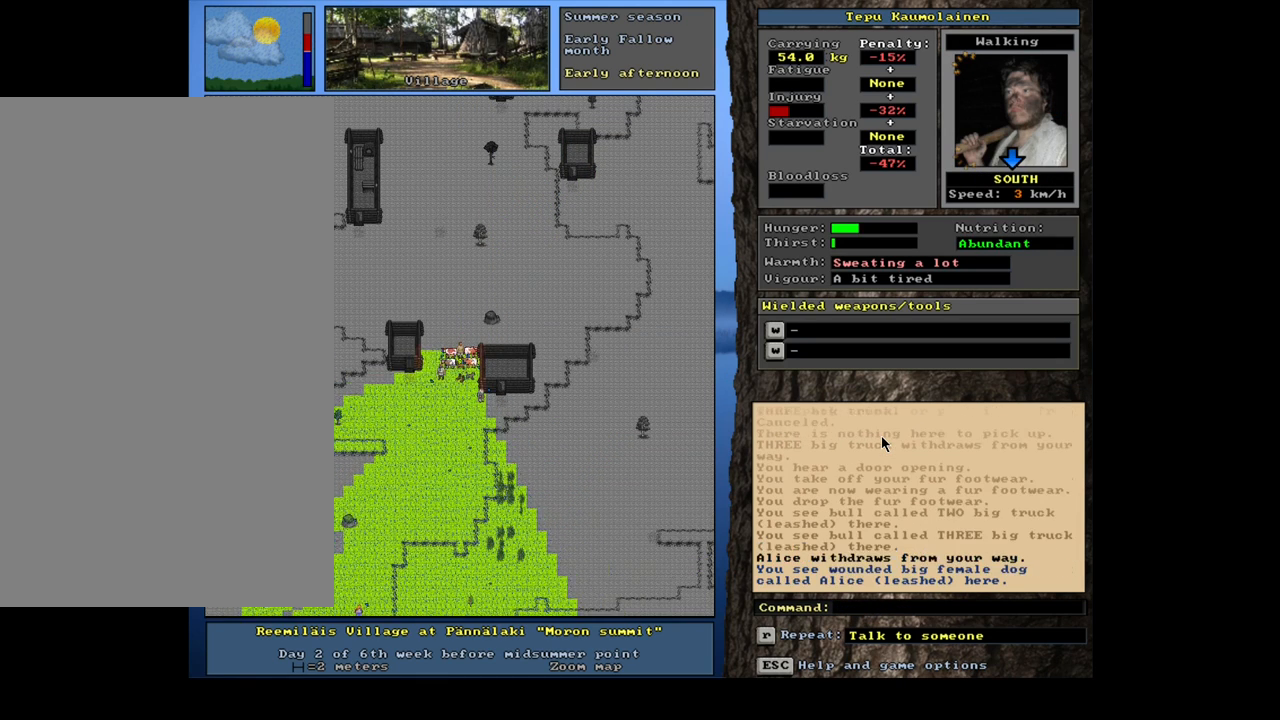
{"keys": [], "mouse": [], "events": [[83, "num2", "up"], [133, "num2", "down"], [250, "num2", "up"], [450, "ctrl_l", "up"]]}
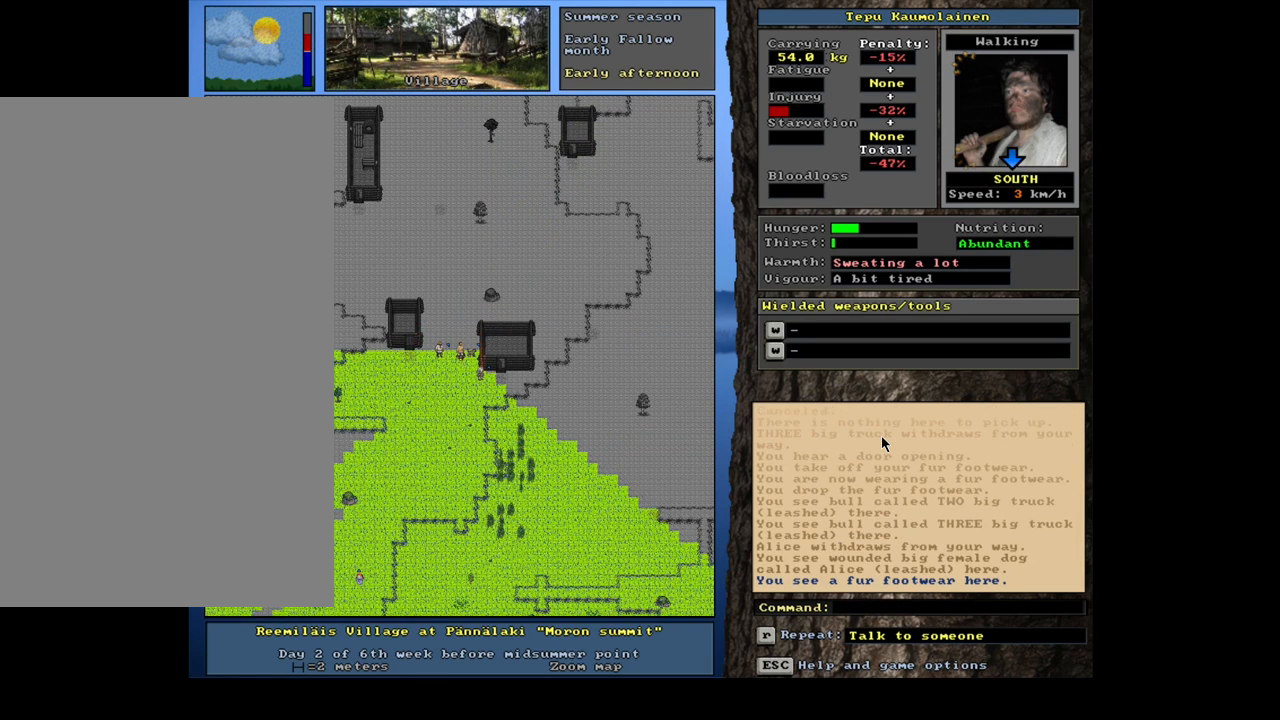
{"keys": [], "mouse": [], "events": [[150, "num3", "down"], [233, "num3", "up"]]}
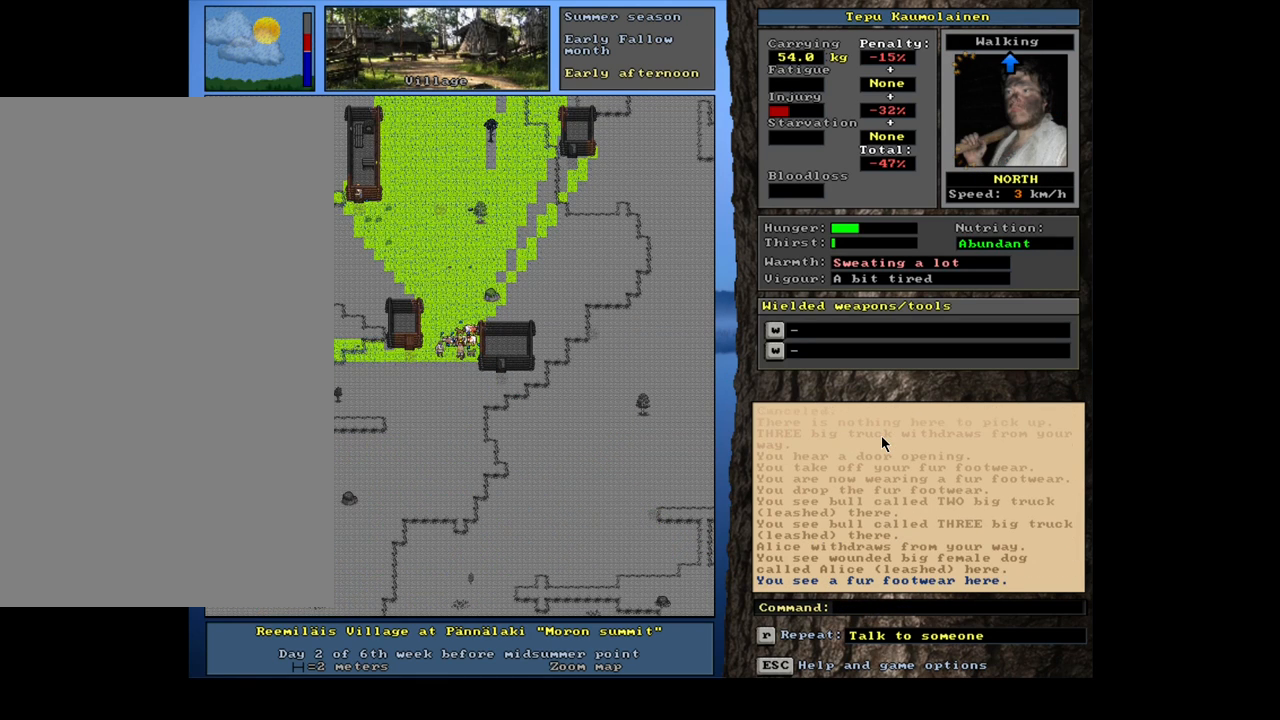
{"keys": [], "mouse": [], "events": []}
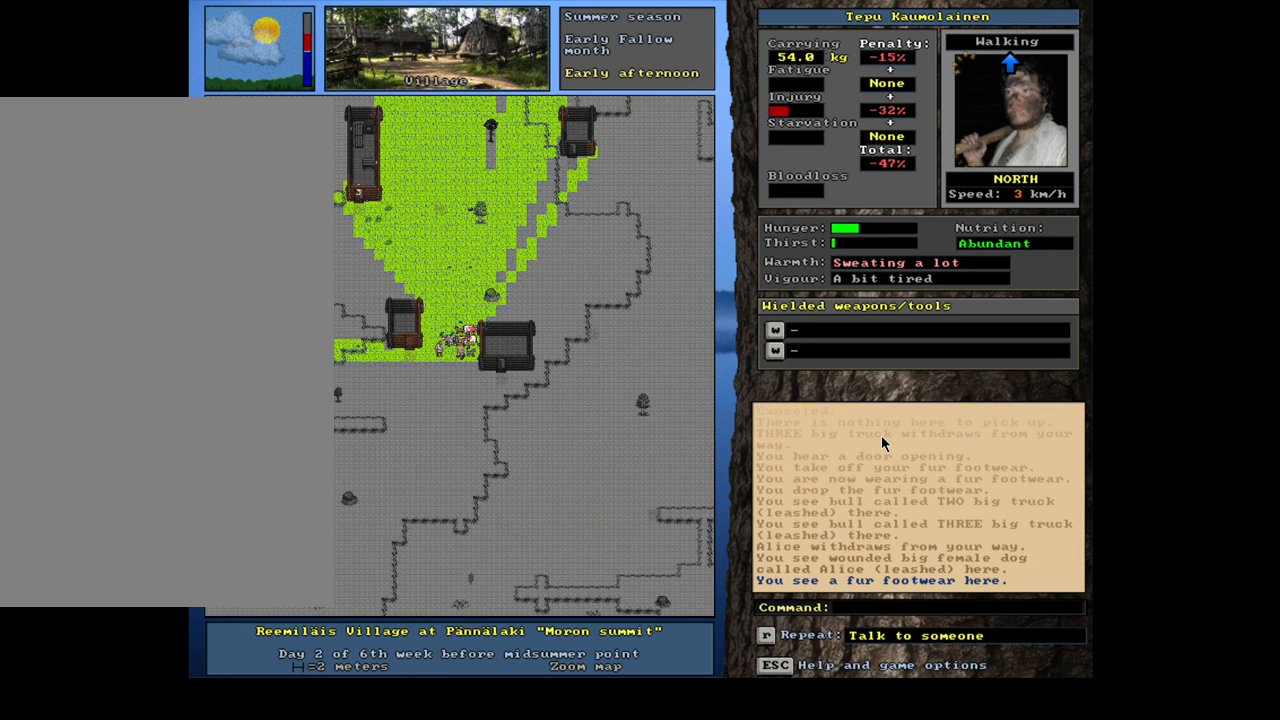
{"keys": ["num7"], "mouse": [], "events": [[133, "f3", "down"], [233, "f3", "up"], [267, "num7", "down"], [367, "num7", "up"], [433, "num7", "down"]]}
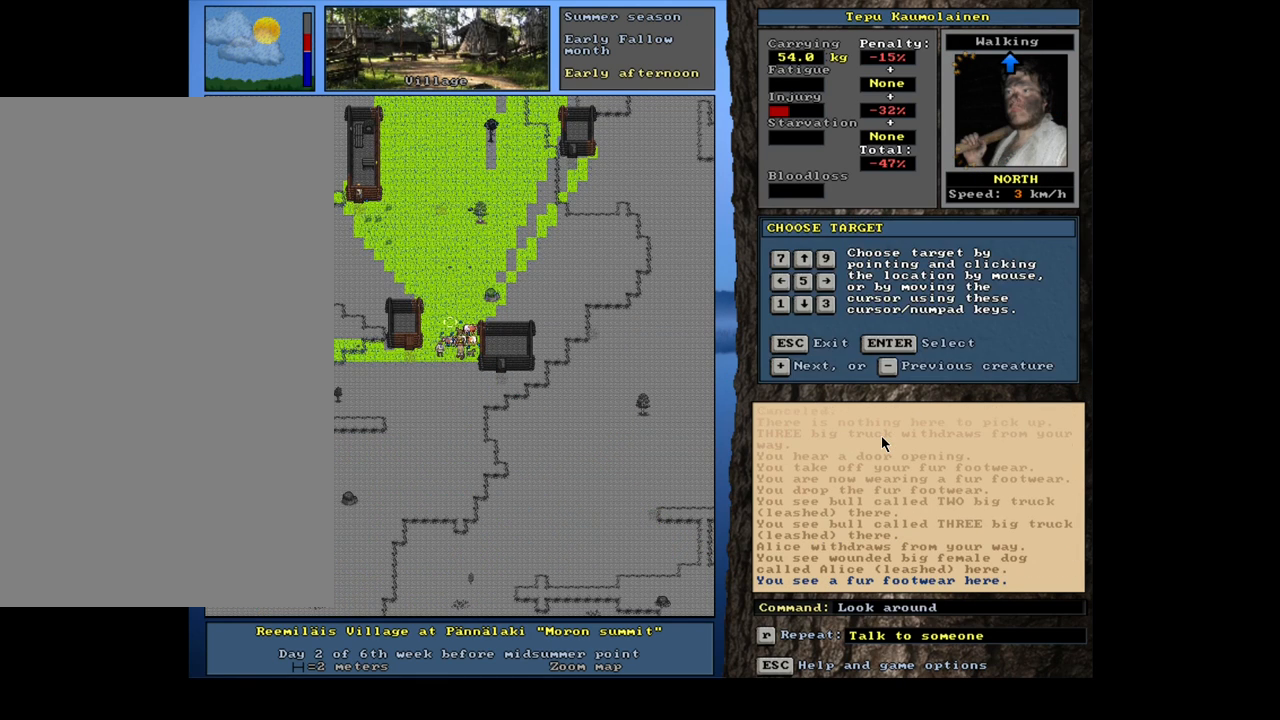
{"keys": [], "mouse": [], "events": [[17, "num7", "up"], [150, "num2", "down"], [267, "num2", "up"], [350, "num2", "down"], [433, "num2", "up"]]}
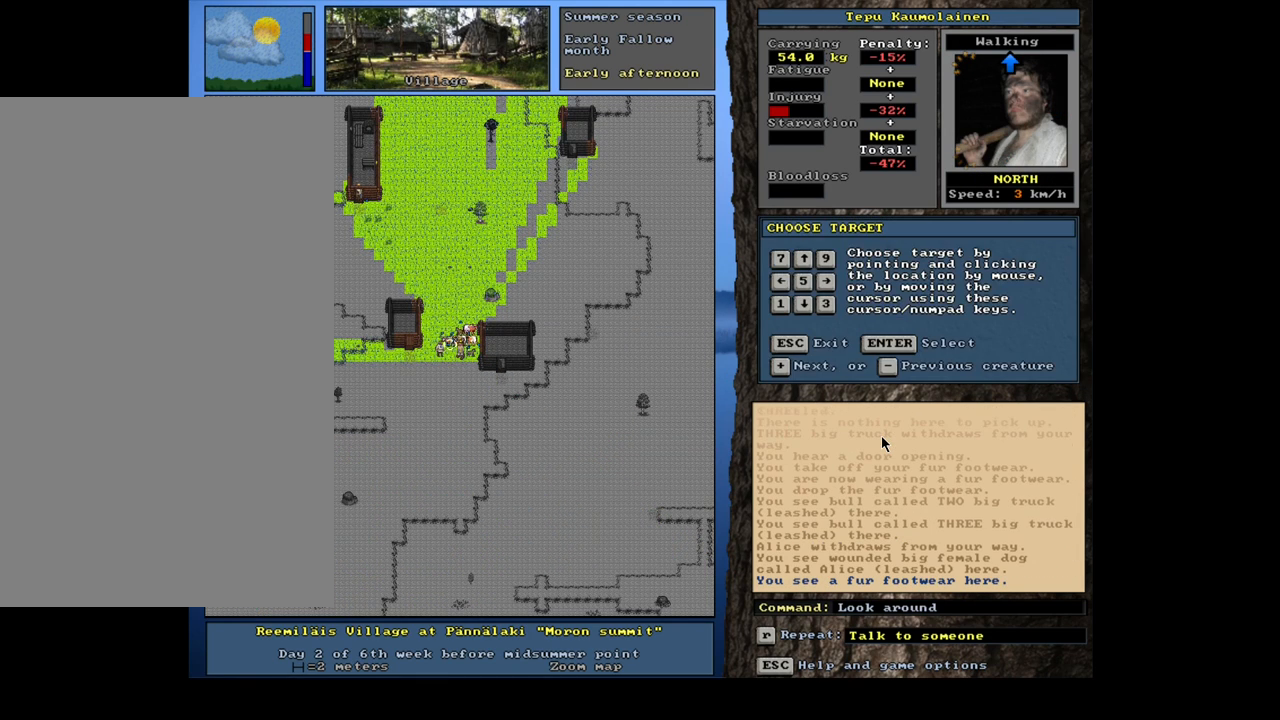
{"keys": [], "mouse": [], "events": []}
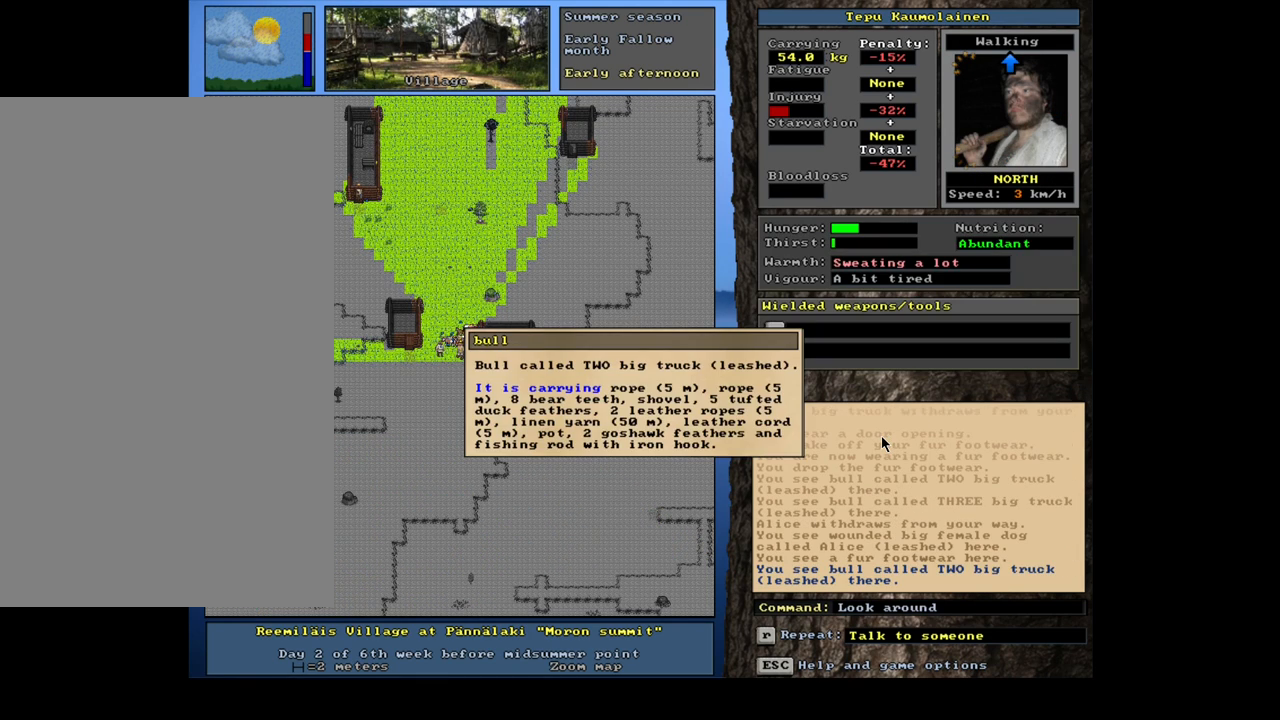
{"keys": [], "mouse": [], "events": [[100, "escape", "down"], [167, "escape", "up"], [167, "num6", "down"], [267, "num6", "up"]]}
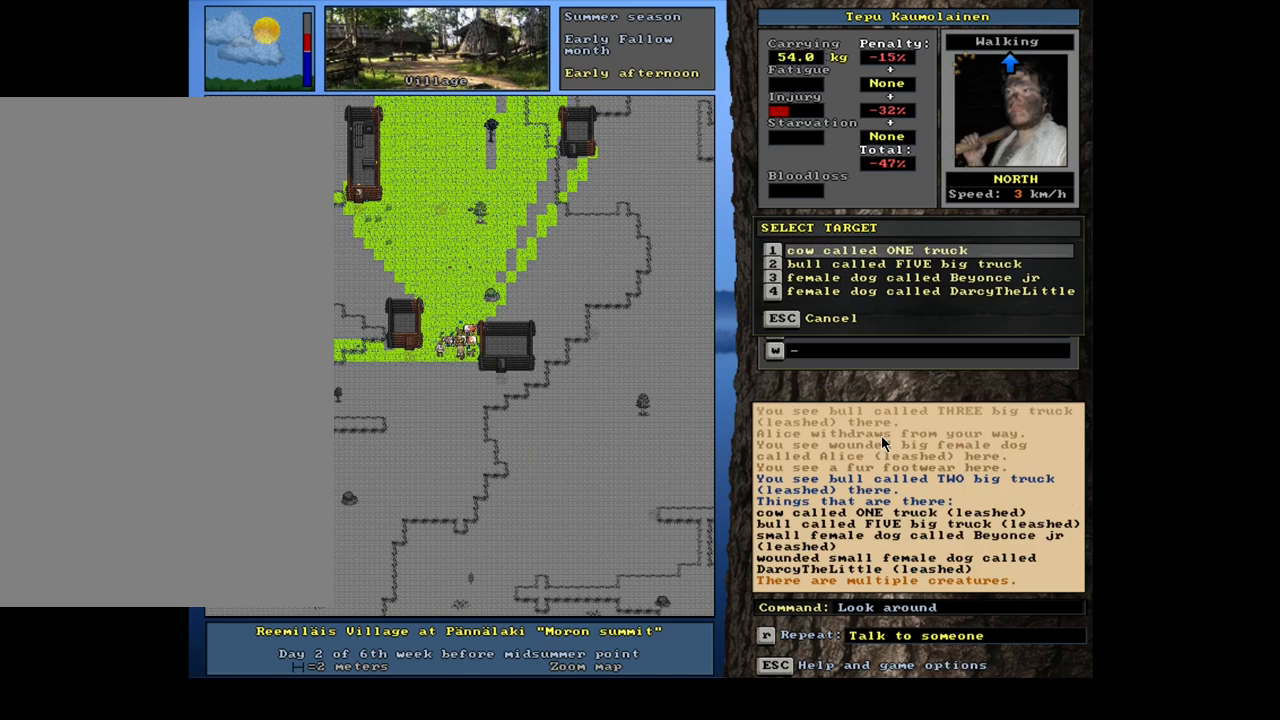
{"keys": [], "mouse": [], "events": []}
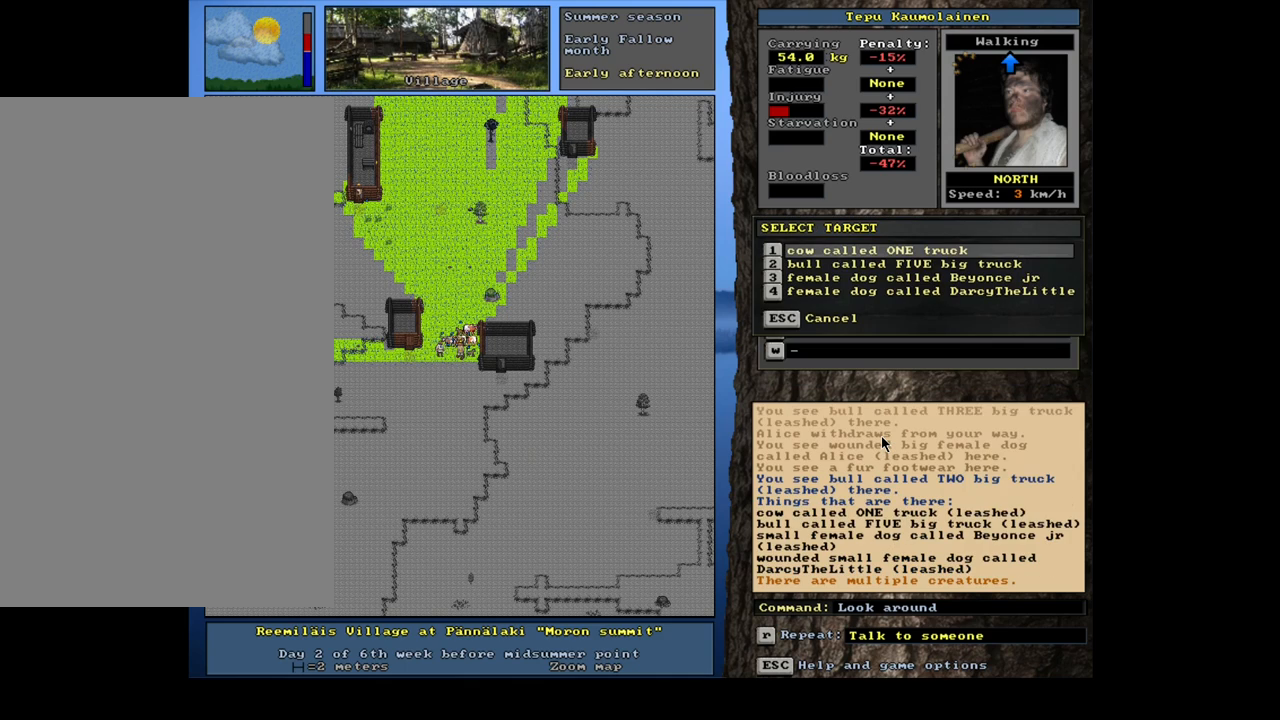
{"keys": [], "mouse": [], "events": []}
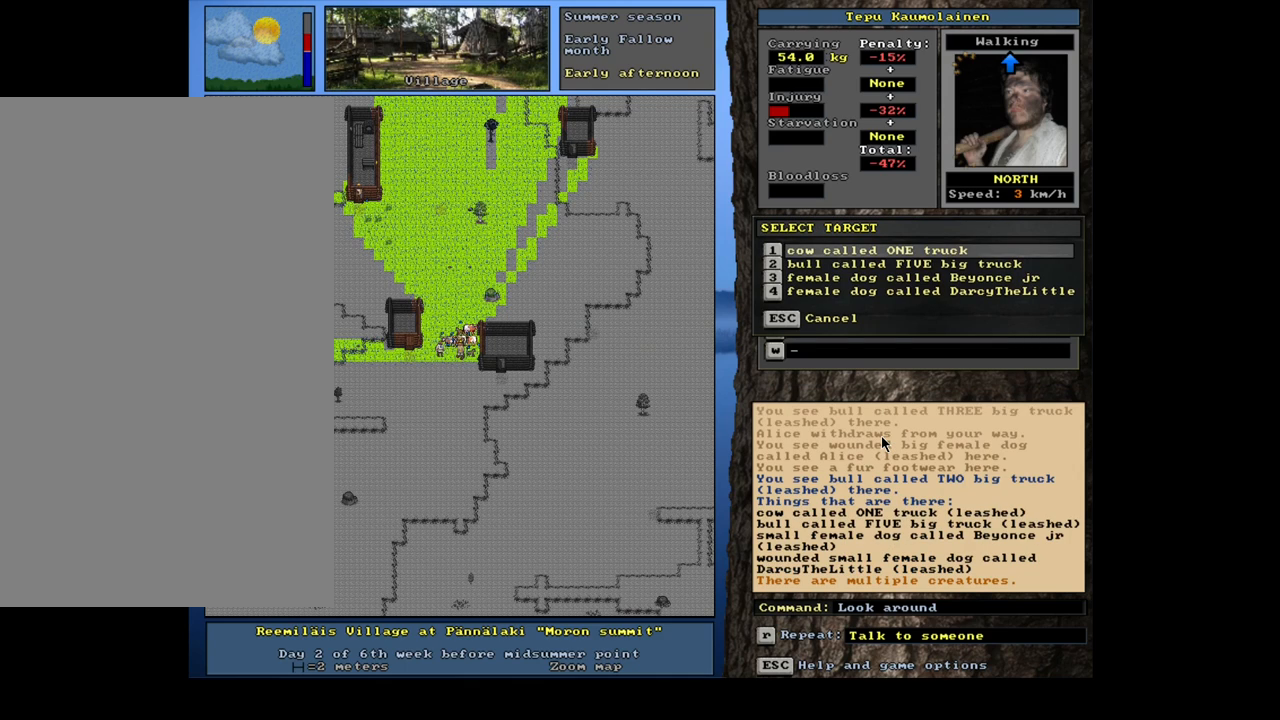
{"keys": [], "mouse": [], "events": [[233, "num6", "down"], [333, "num6", "up"]]}
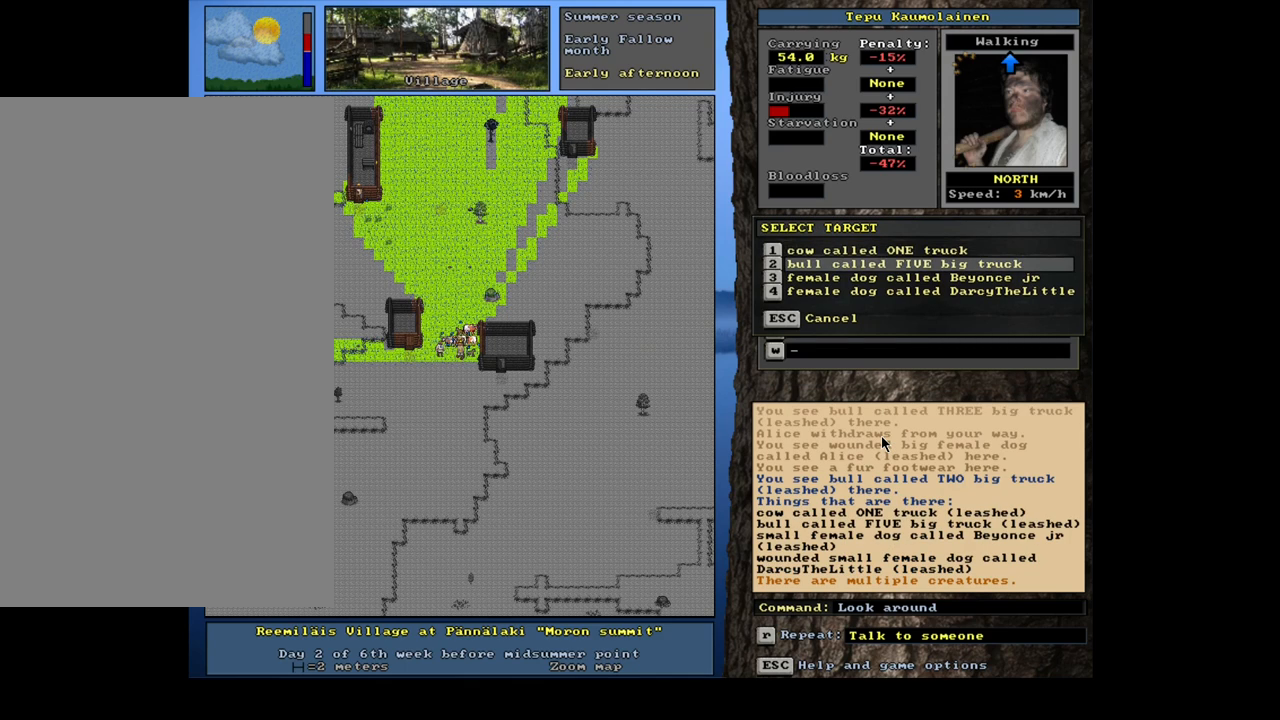
{"keys": [], "mouse": [], "events": [[167, "escape", "down"], [267, "escape", "up"], [383, "num6", "down"], [483, "num6", "up"]]}
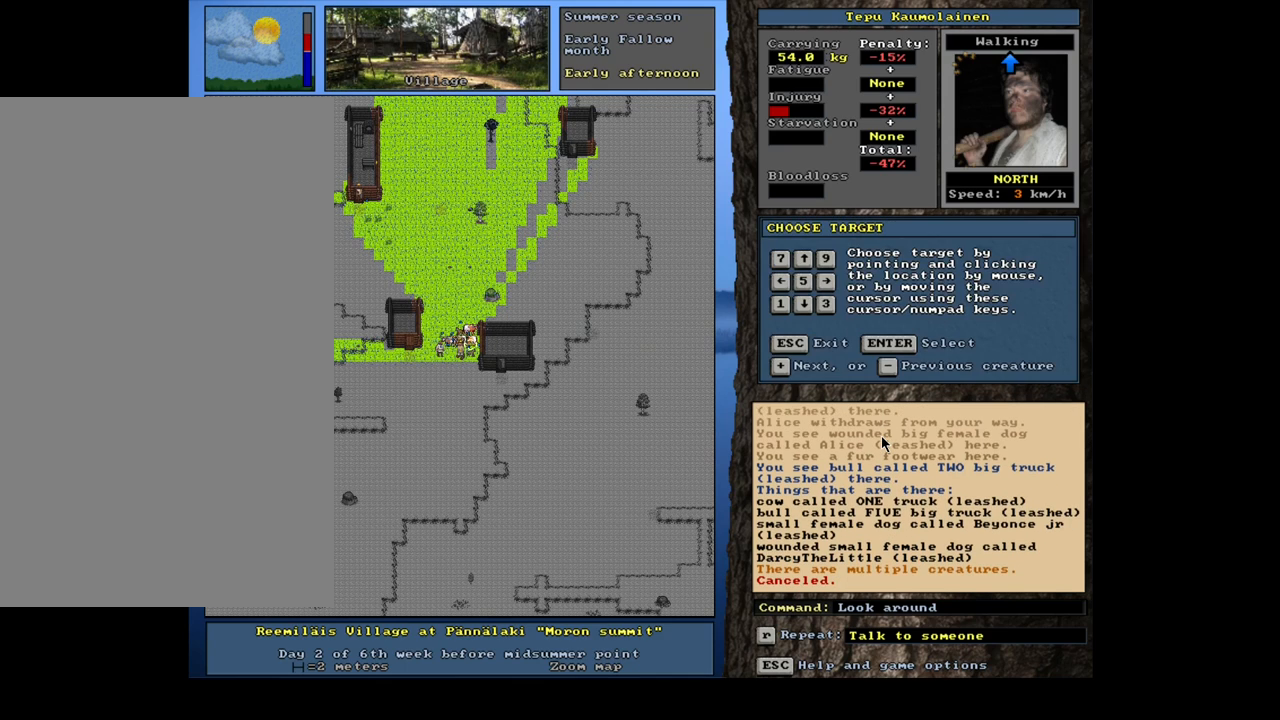
{"keys": [], "mouse": [], "events": []}
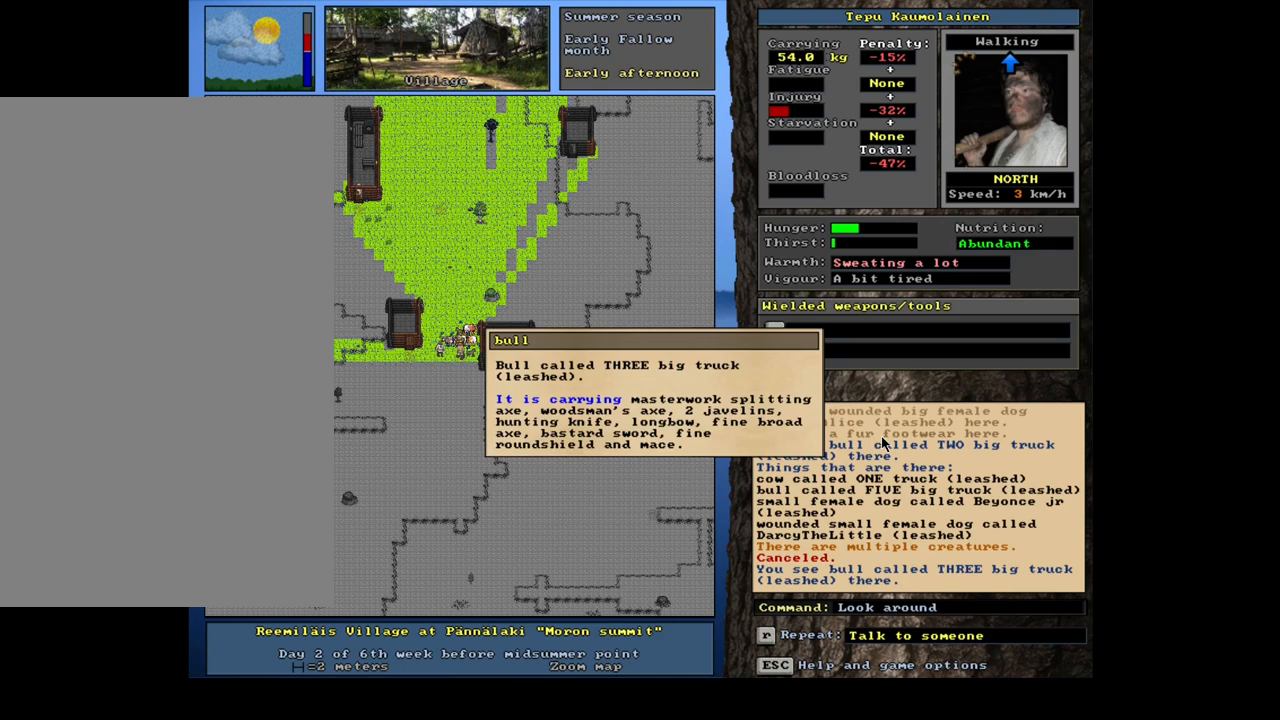
{"keys": [], "mouse": [], "events": [[383, "escape", "down"], [500, "escape", "up"]]}
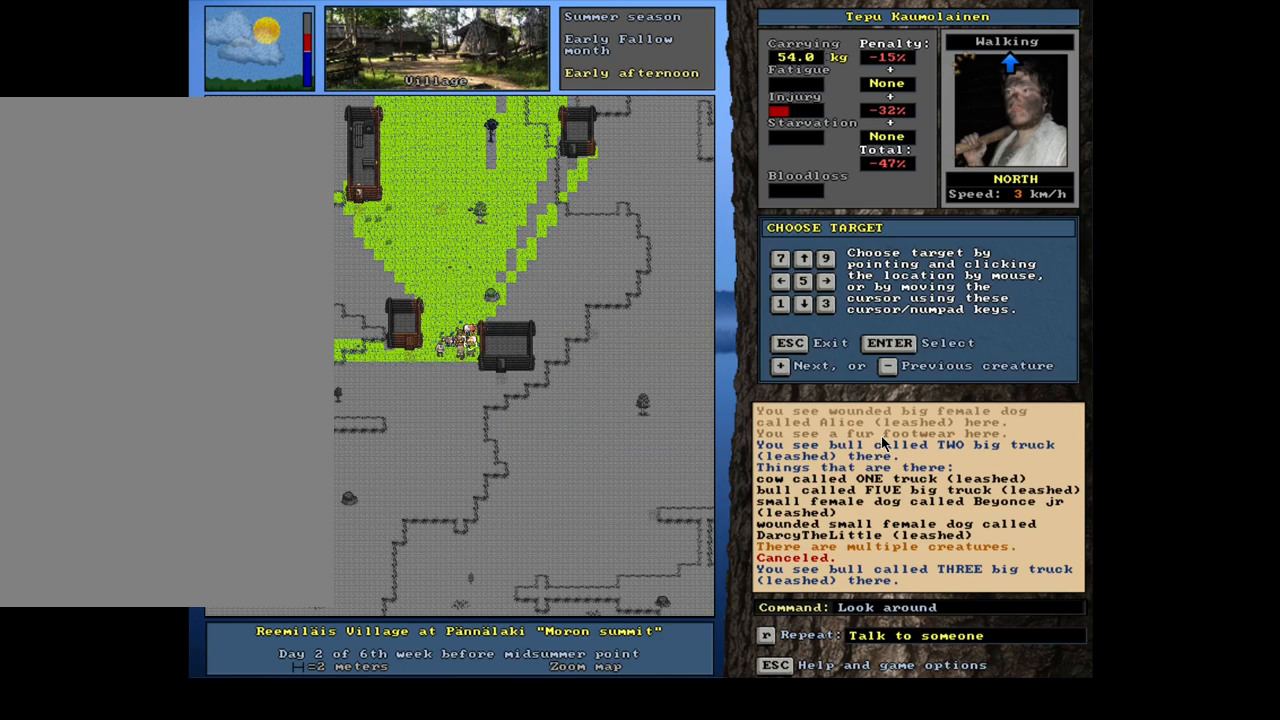
{"keys": [], "mouse": [], "events": [[267, "escape", "down"], [367, "escape", "up"]]}
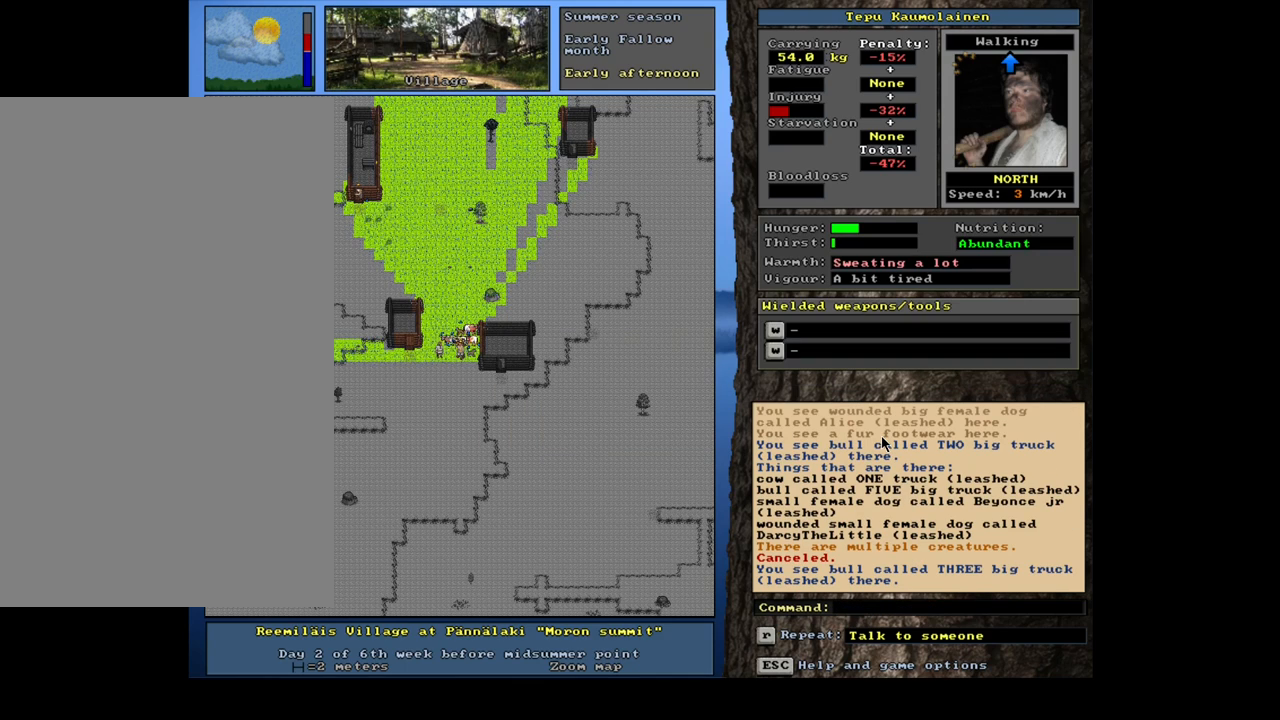
{"keys": ["ctrl_l"], "mouse": [], "events": [[67, "ctrl_l", "down"], [83, "num2", "down"], [167, "num2", "up"]]}
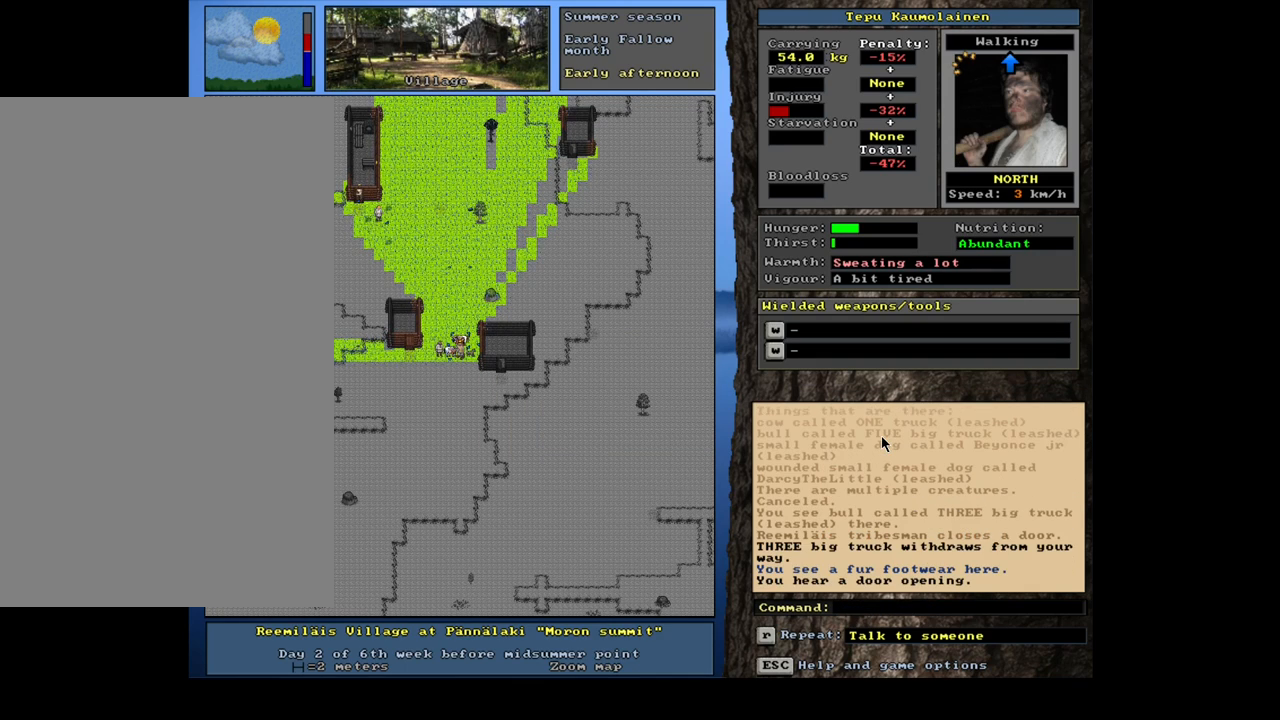
{"keys": [], "mouse": [], "events": [[100, "ctrl_l", "up"]]}
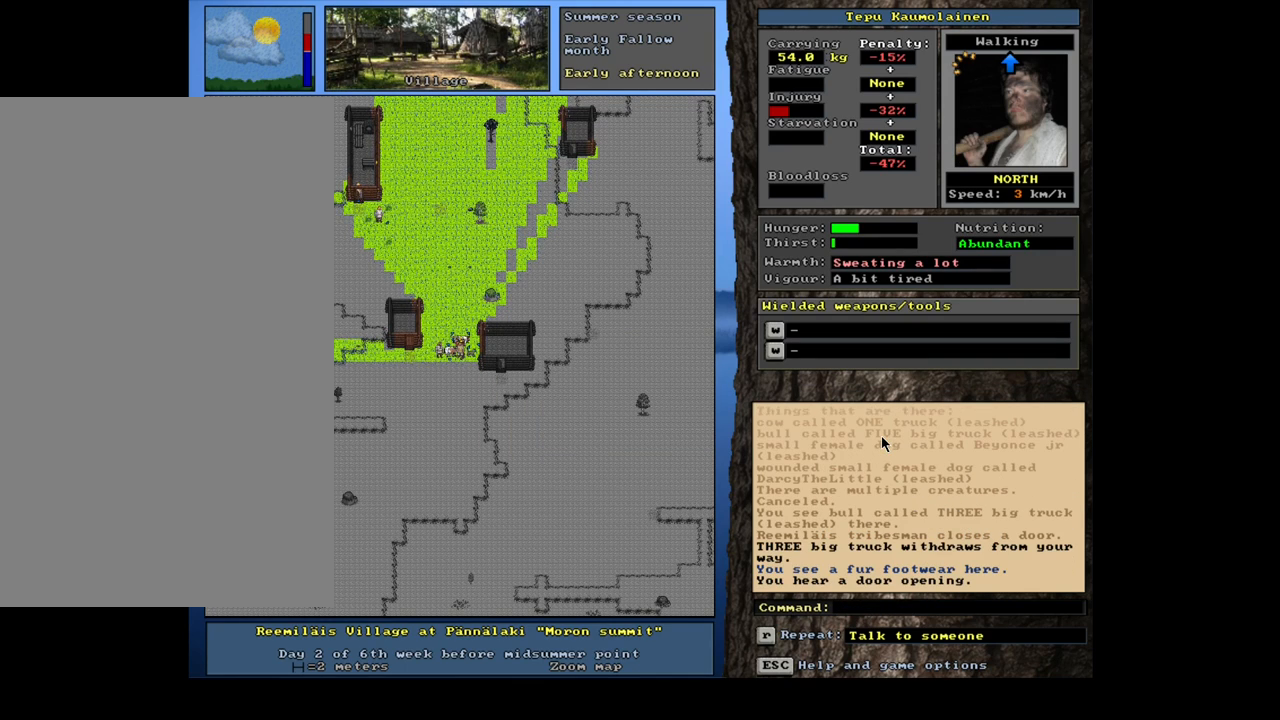
{"keys": [], "mouse": [], "events": [[267, "f3", "down"], [350, "f3", "up"]]}
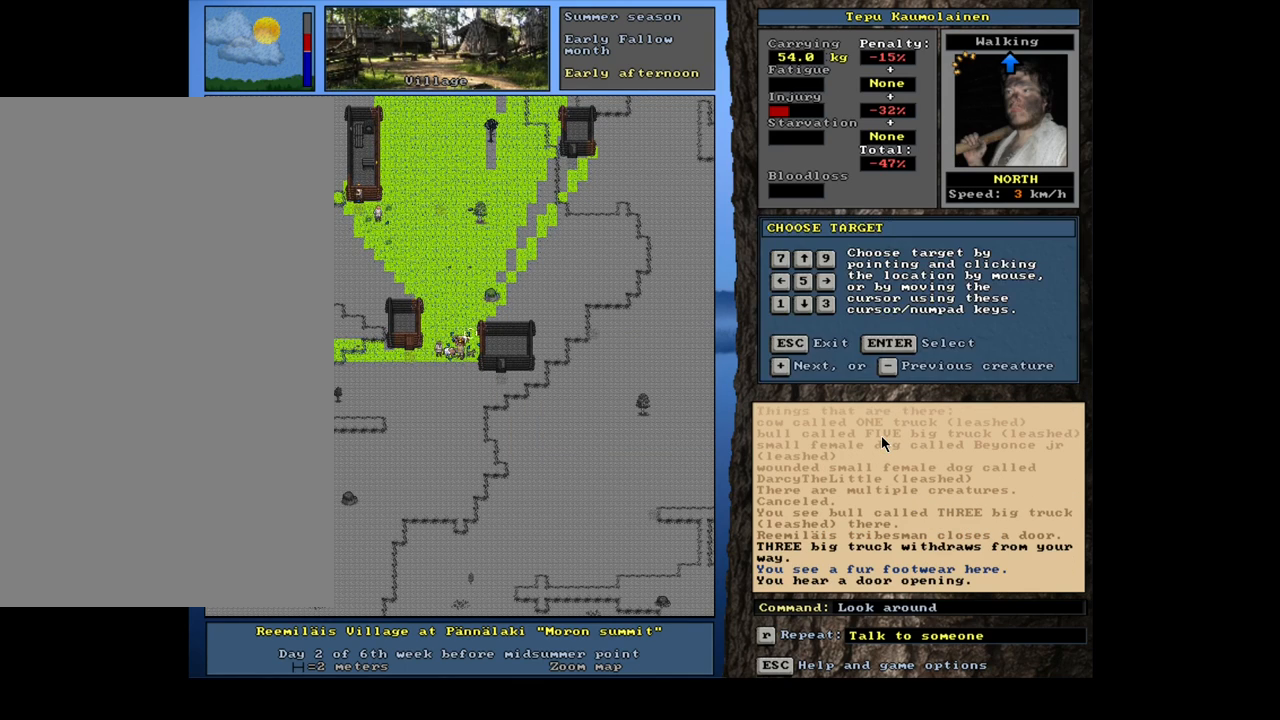
{"keys": ["num2"], "mouse": [], "events": [[283, "num1", "down"], [350, "num1", "up"], [400, "num2", "down"]]}
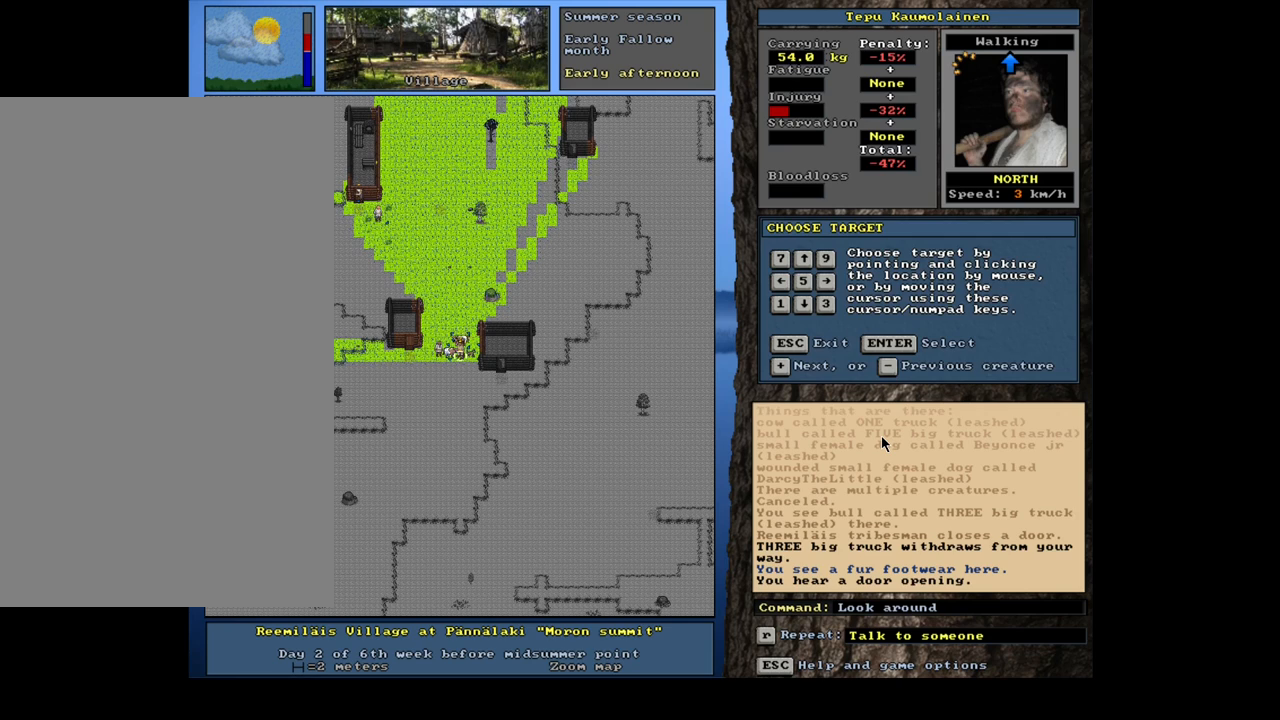
{"keys": [], "mouse": [], "events": [[17, "num2", "up"]]}
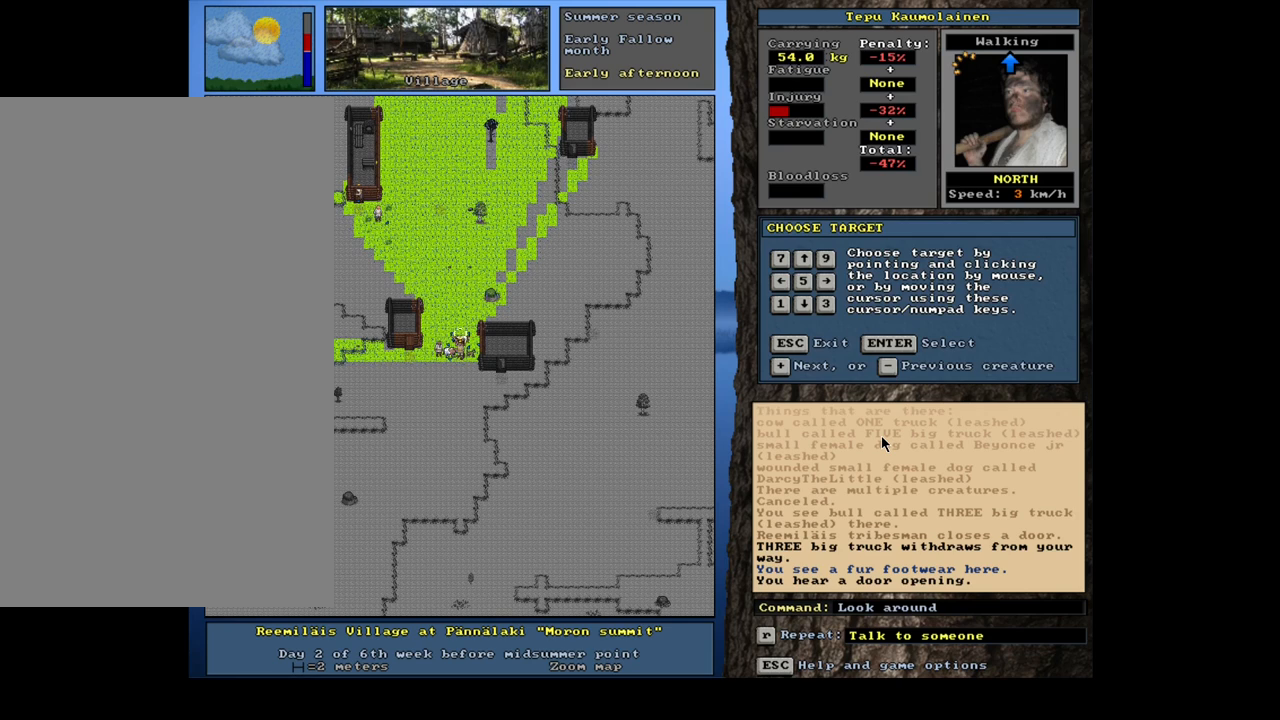
{"keys": [], "mouse": [], "events": [[383, "num2", "down"], [500, "num2", "up"]]}
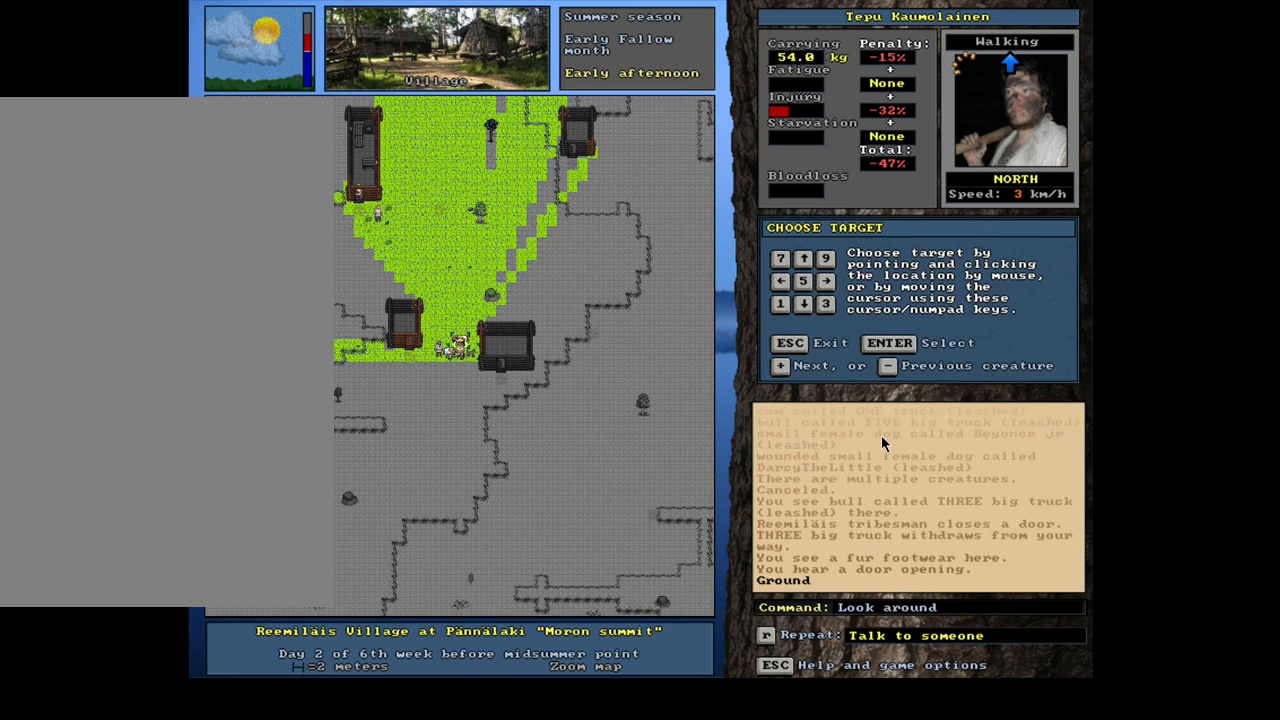
{"keys": [], "mouse": [], "events": []}
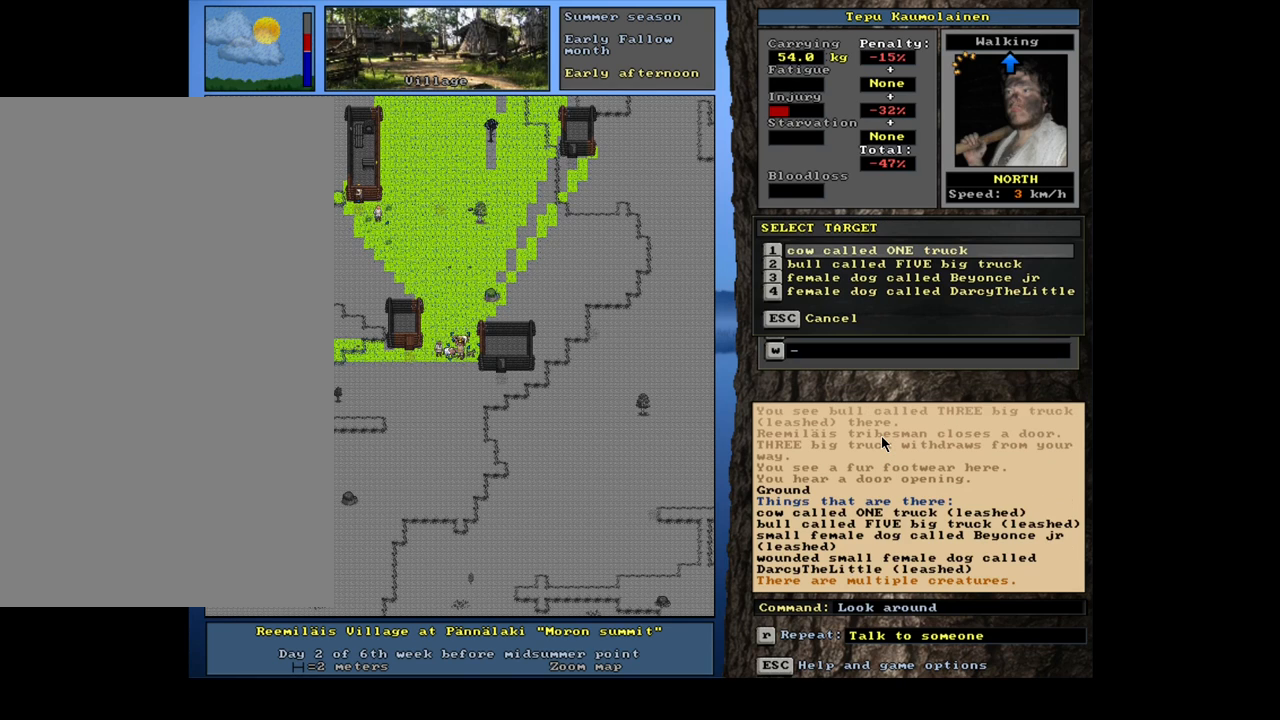
{"keys": [], "mouse": [], "events": []}